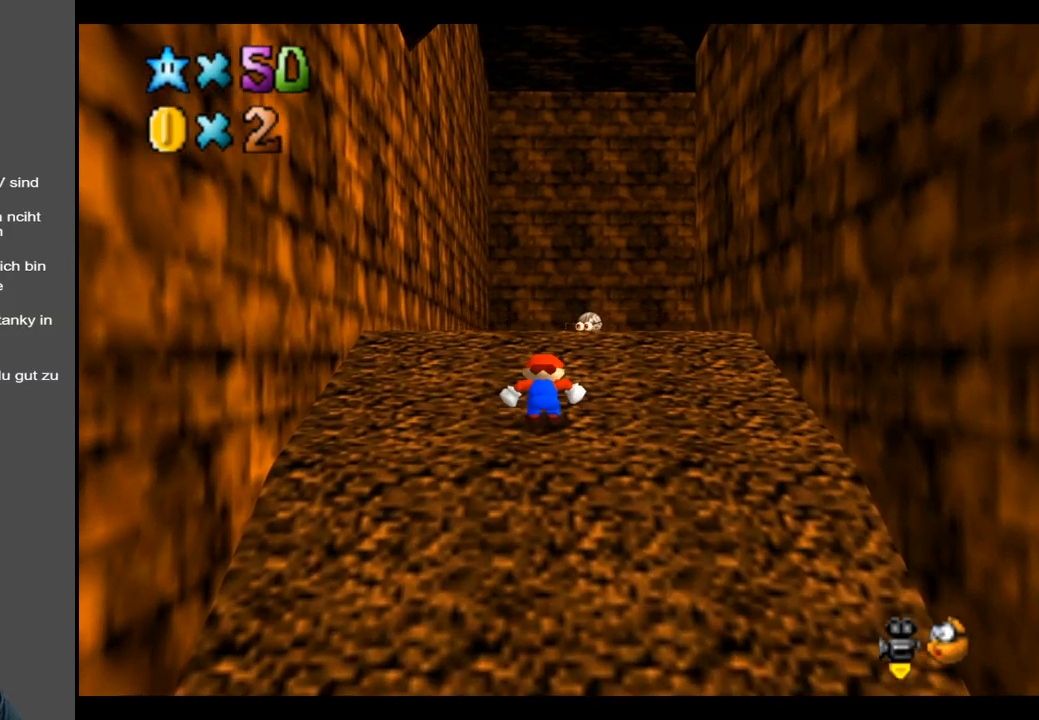
Gameplay with a controller (Xbox layout); each line is a JSON object with the inputs held at the frame after it. "events" lists button and stick changes between this image and that frame as [ms after this image, input, new state], when the widget could be followed in between. Not read: L3 R3.
{"buttons": [], "left_stick": "up-left", "right_stick": "center", "events": [[167, "left_stick", "up-left"], [200, "Y", "down"], [283, "Y", "up"]]}
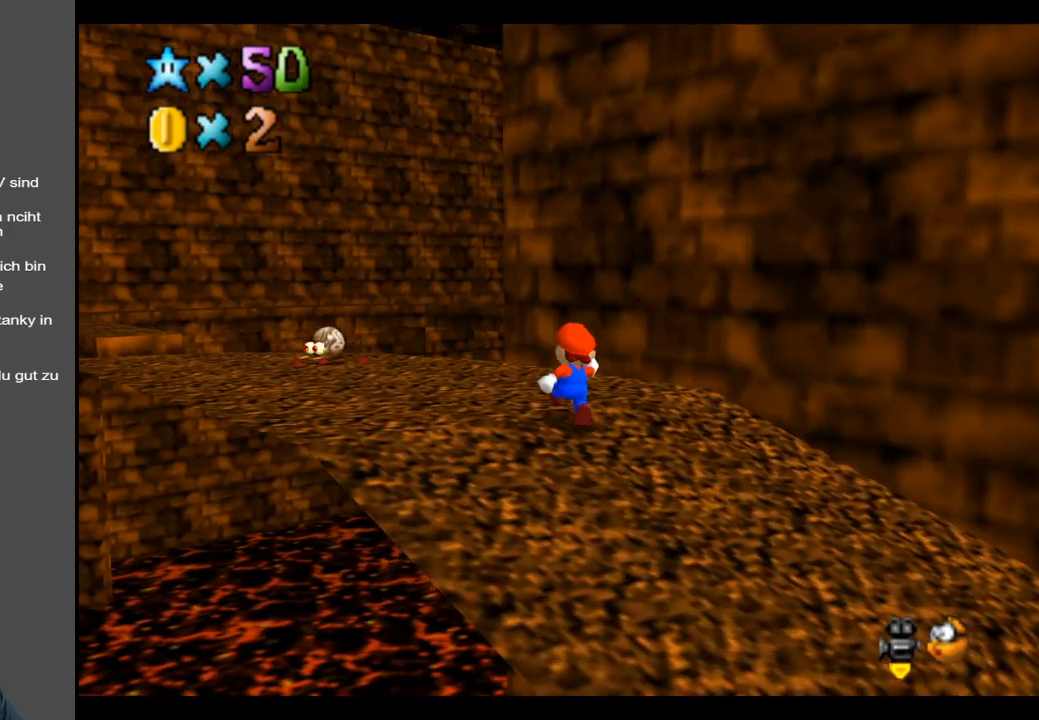
{"buttons": [], "left_stick": "up-left", "right_stick": "center", "events": []}
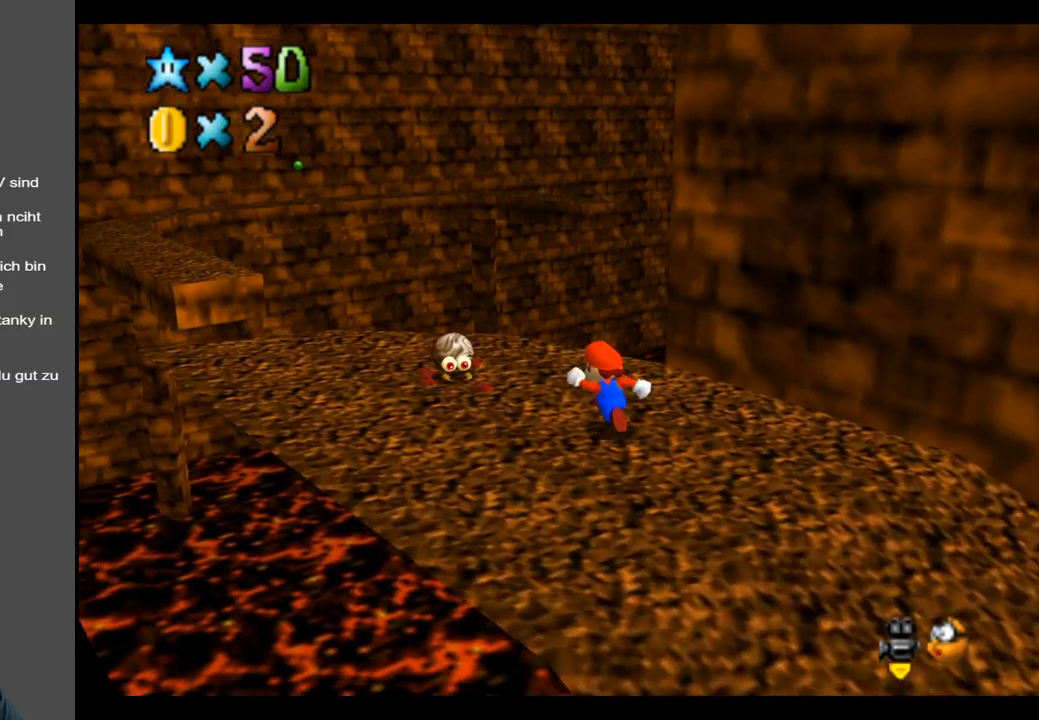
{"buttons": [], "left_stick": "left", "right_stick": "center", "events": [[167, "A", "down"], [283, "A", "up"], [433, "left_stick", "left"]]}
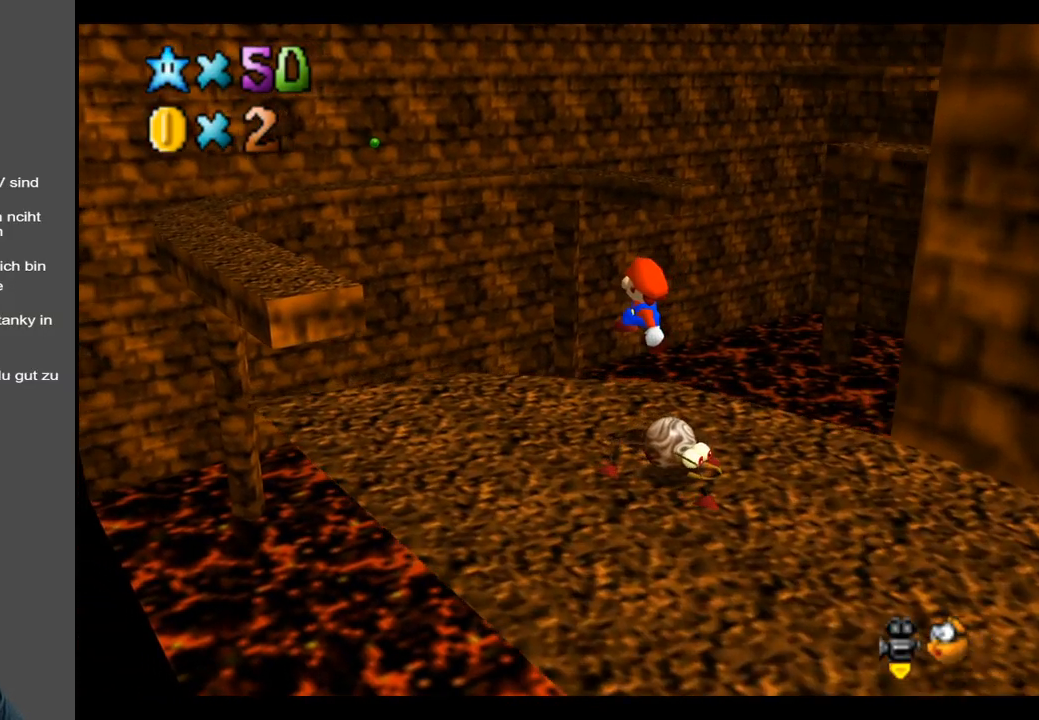
{"buttons": ["A"], "left_stick": "down", "right_stick": "center", "events": [[117, "left_stick", "center"], [167, "B", "down"], [267, "B", "up"], [367, "A", "down"], [433, "left_stick", "down"]]}
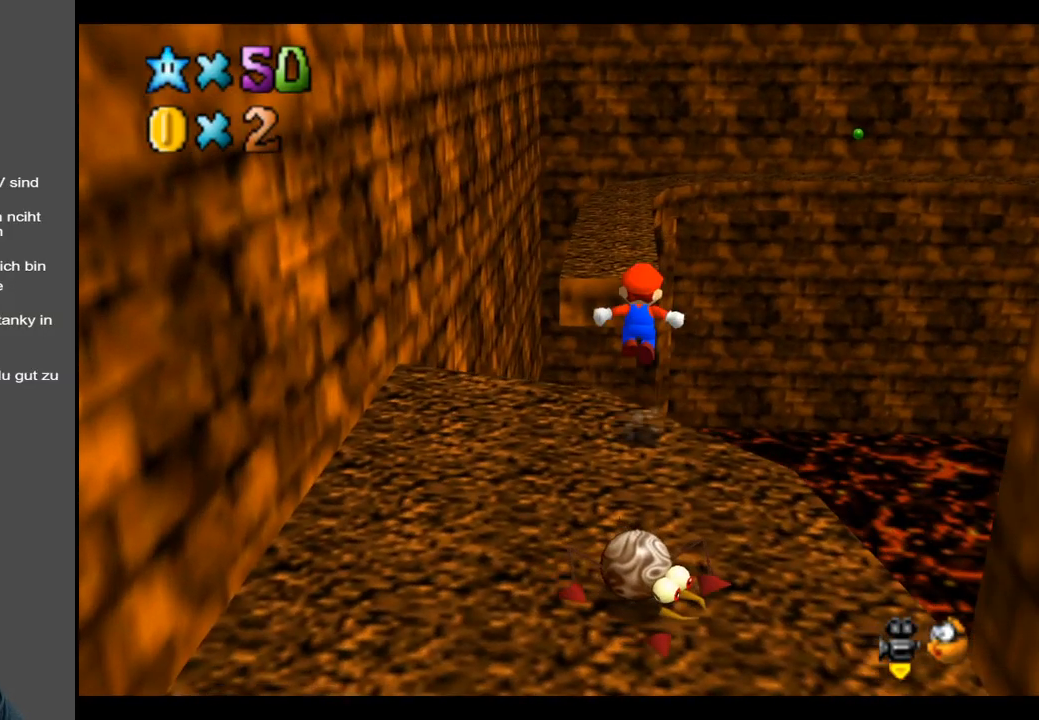
{"buttons": [], "left_stick": "center", "right_stick": "center", "events": [[67, "left_stick", "down-left"], [100, "A", "up"], [450, "left_stick", "center"]]}
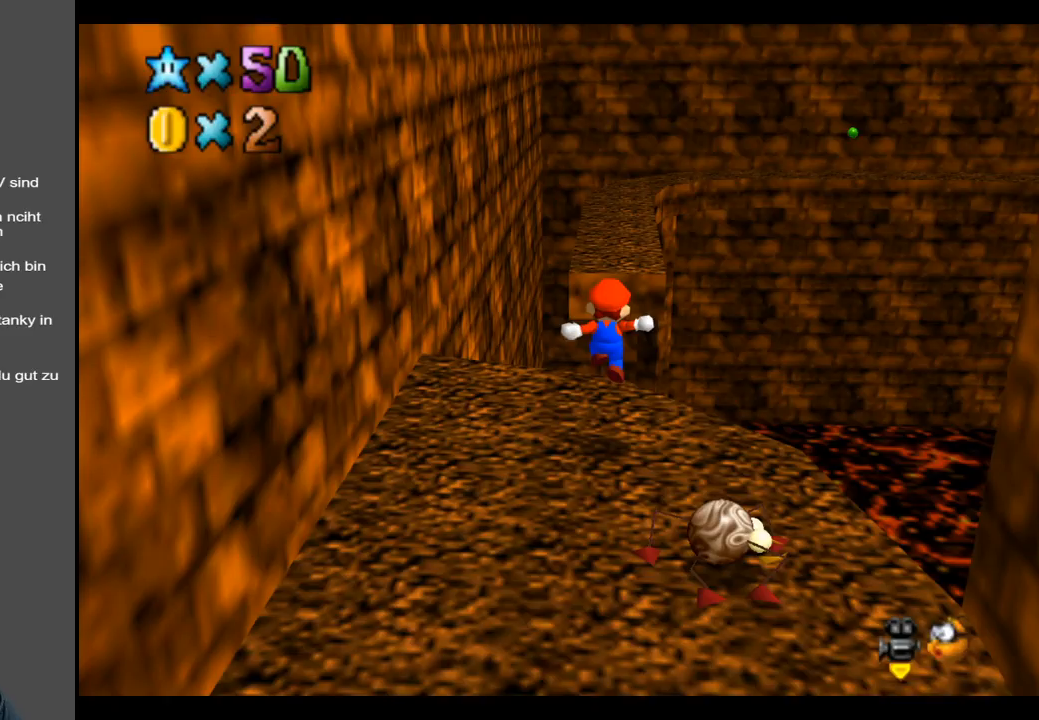
{"buttons": [], "left_stick": "up-left", "right_stick": "center", "events": [[217, "left_stick", "up"], [283, "left_stick", "up-left"]]}
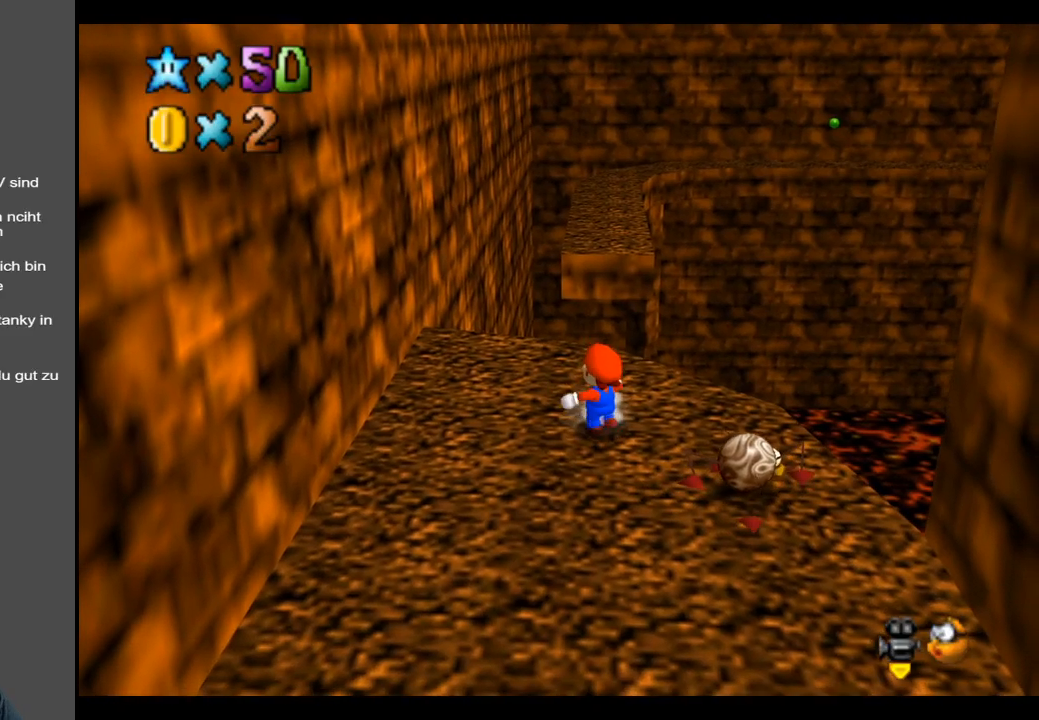
{"buttons": [], "left_stick": "up", "right_stick": "center", "events": [[283, "left_stick", "up"]]}
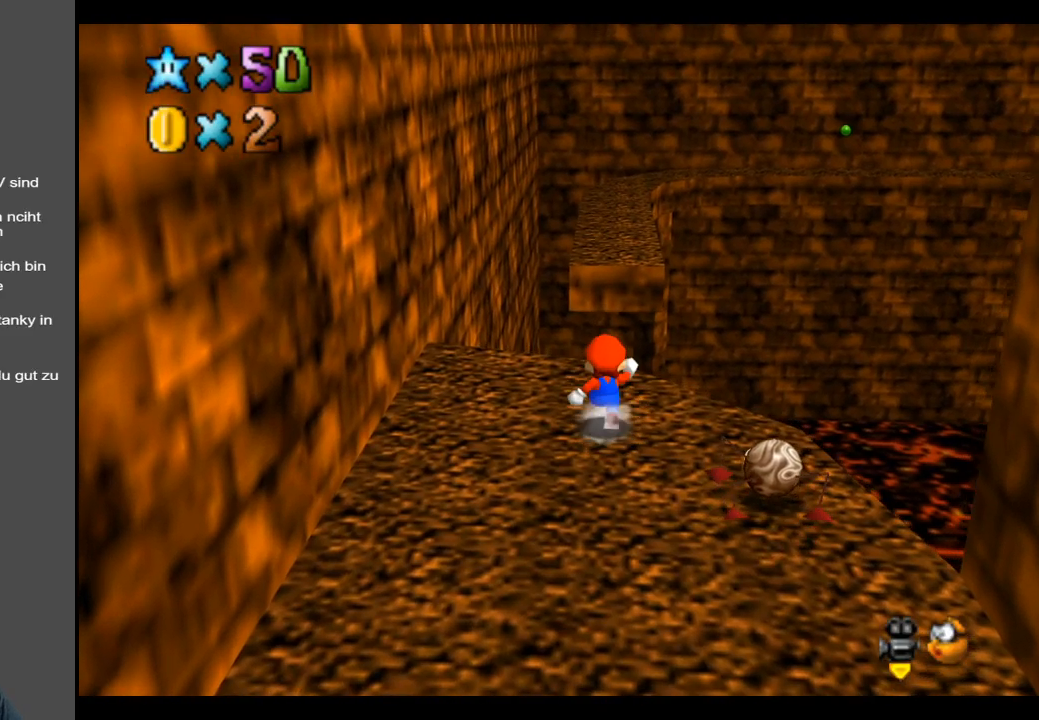
{"buttons": ["A"], "left_stick": "up", "right_stick": "center", "events": [[200, "L2", "down"], [267, "A", "down"], [450, "L2", "up"]]}
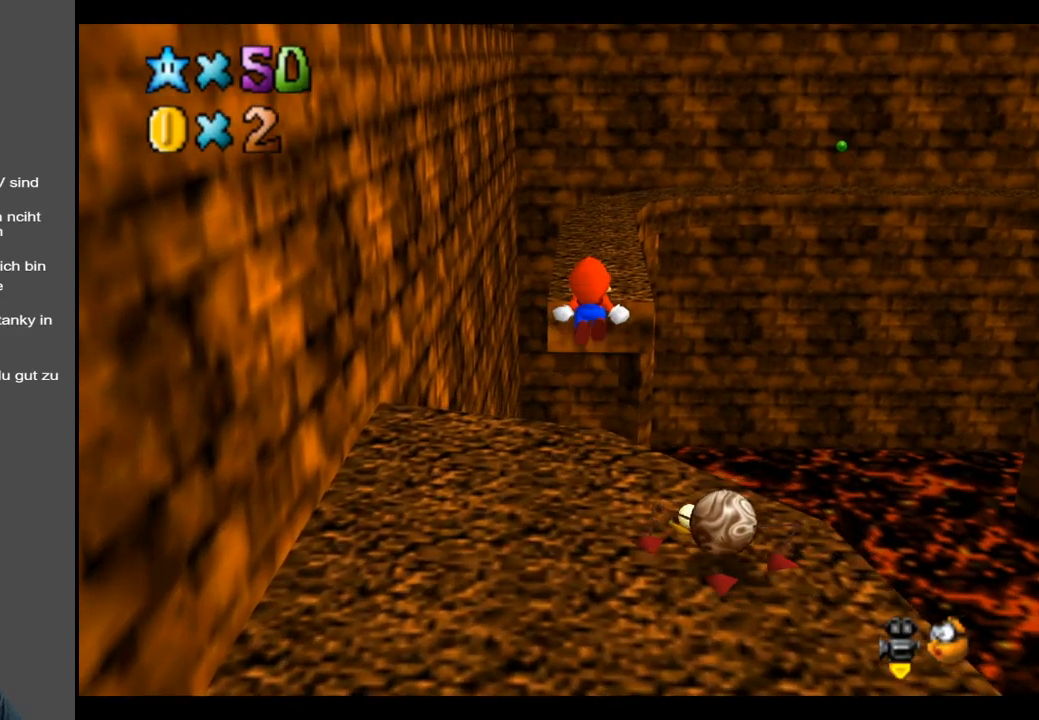
{"buttons": [], "left_stick": "up-left", "right_stick": "center", "events": [[83, "A", "up"], [317, "Y", "down"], [417, "Y", "up"], [417, "left_stick", "up-left"]]}
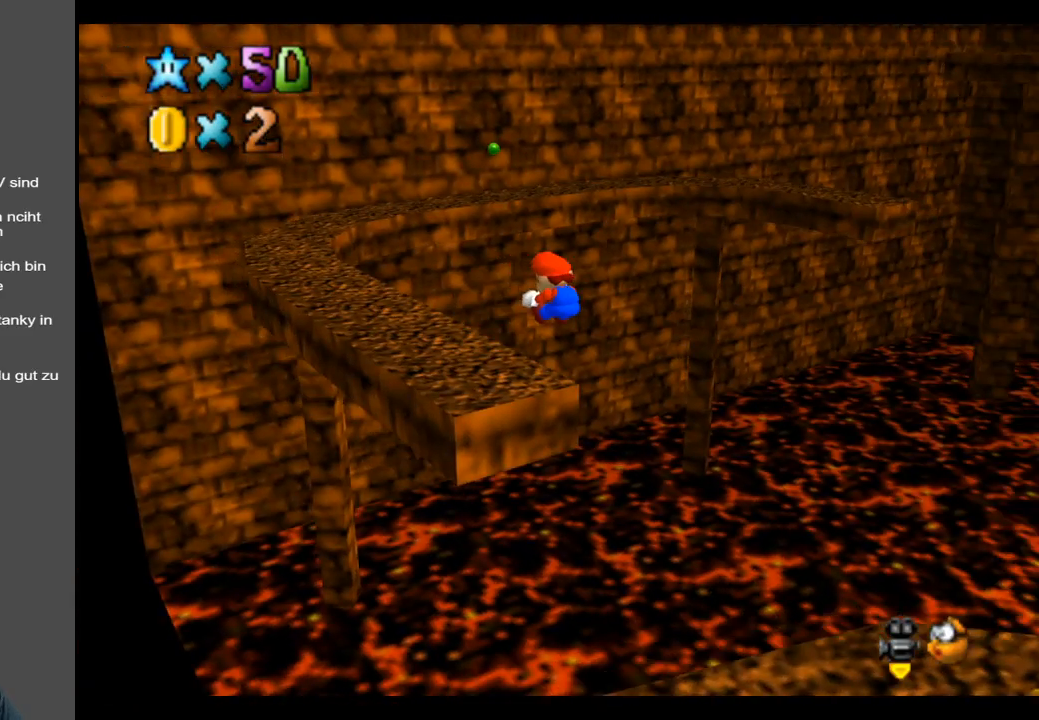
{"buttons": [], "left_stick": "up-left", "right_stick": "center", "events": []}
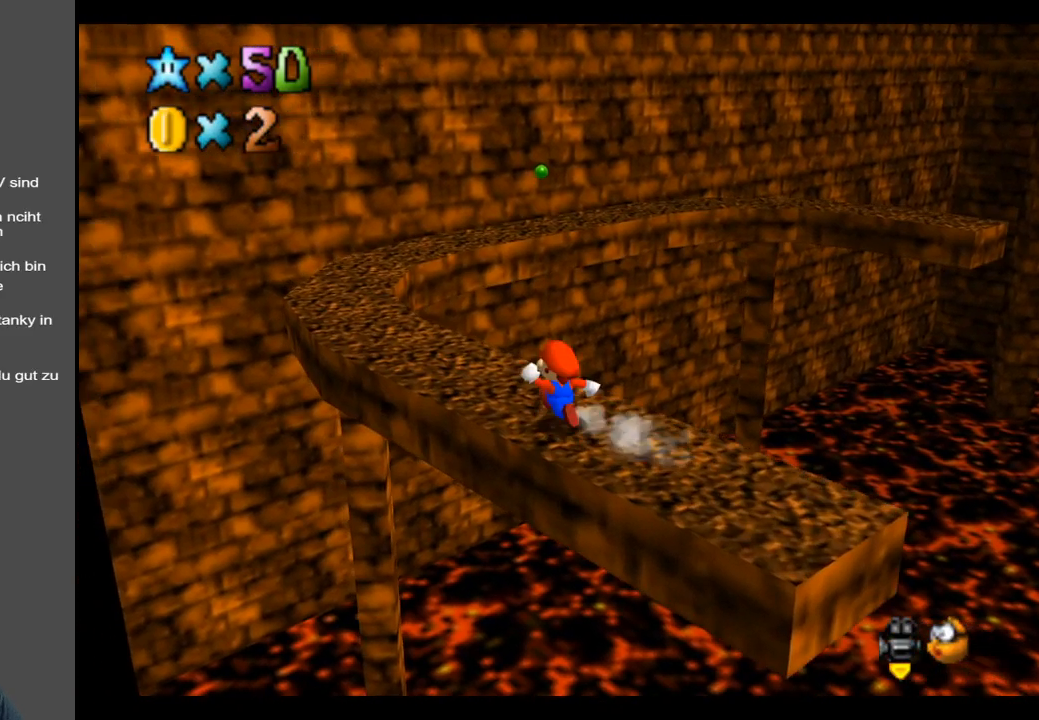
{"buttons": [], "left_stick": "up-left", "right_stick": "center", "events": []}
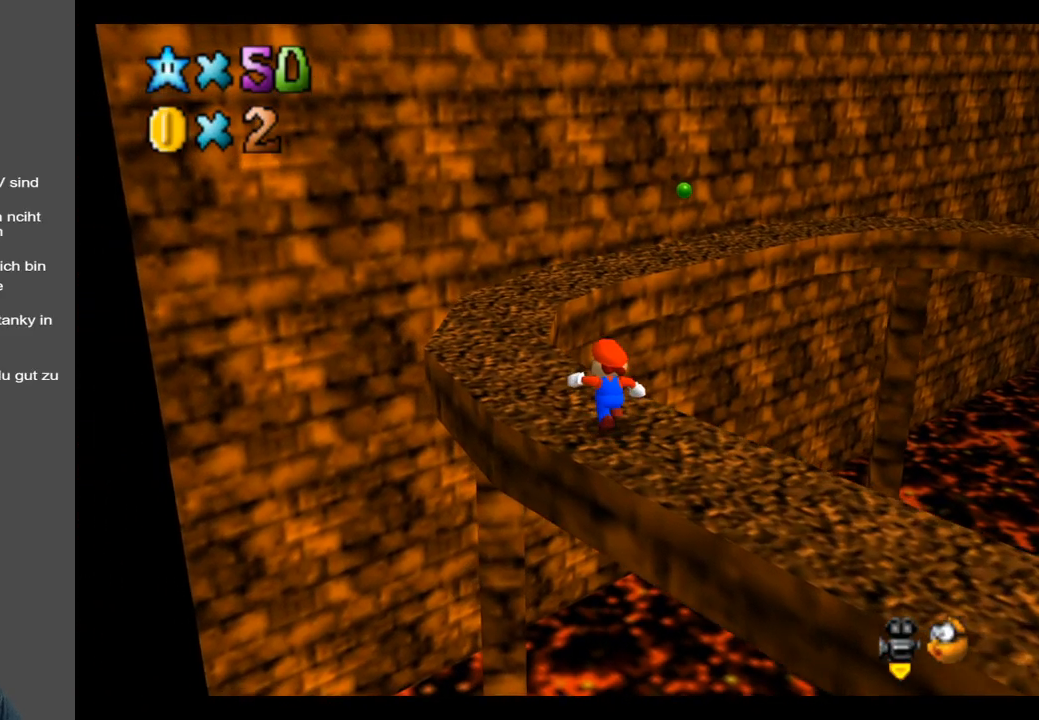
{"buttons": [], "left_stick": "up-left", "right_stick": "center", "events": []}
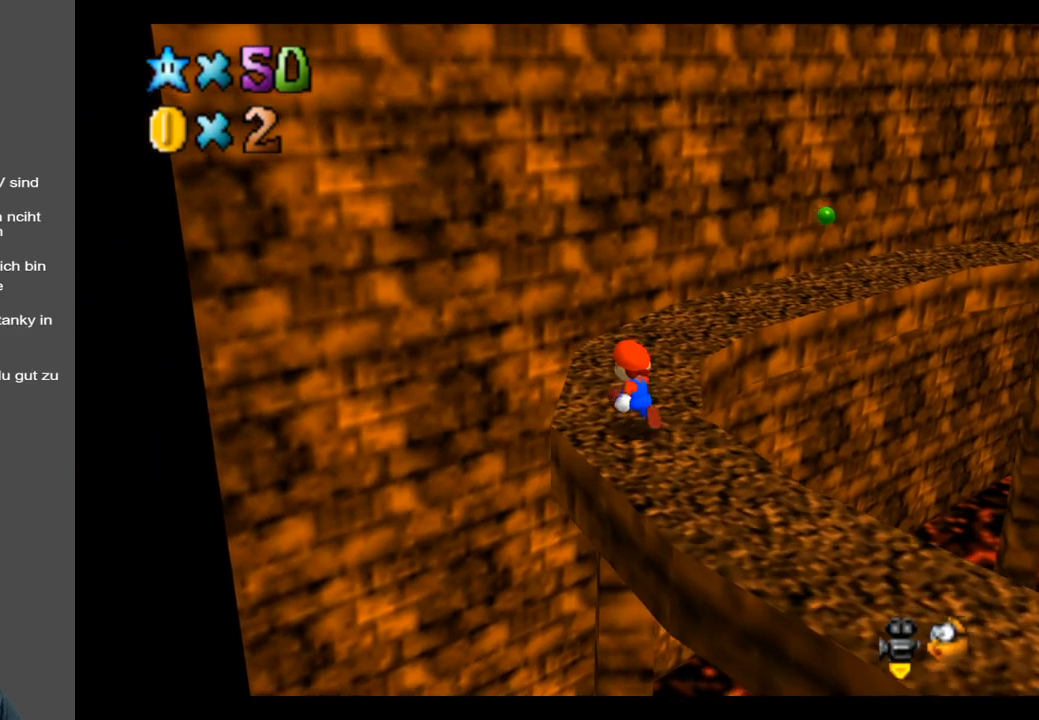
{"buttons": [], "left_stick": "up", "right_stick": "center", "events": [[150, "left_stick", "up"], [167, "Y", "down"], [250, "Y", "up"]]}
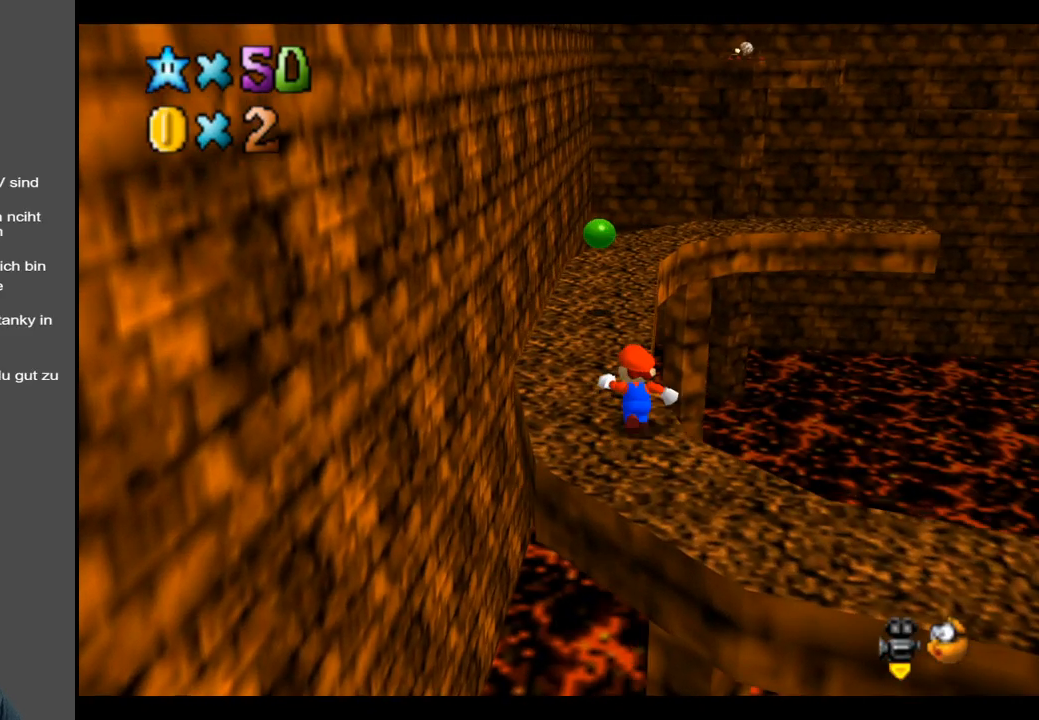
{"buttons": ["A"], "left_stick": "up-left", "right_stick": "center", "events": [[317, "A", "down"], [467, "left_stick", "up-left"]]}
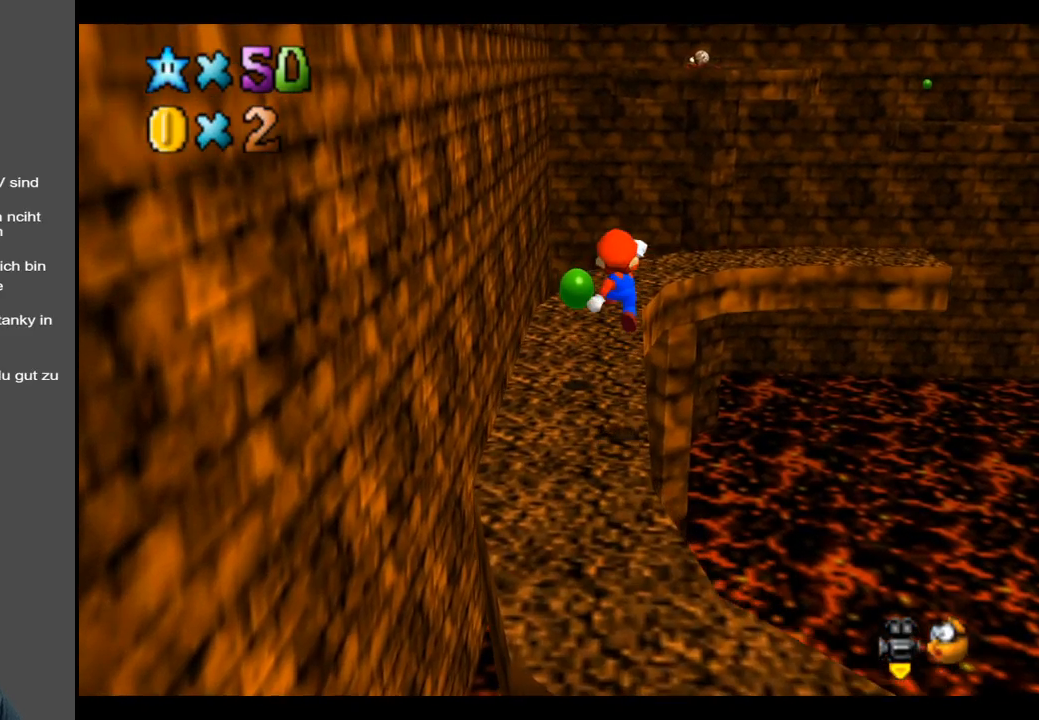
{"buttons": [], "left_stick": "up-left", "right_stick": "center", "events": [[67, "A", "up"], [233, "Y", "down"], [333, "Y", "up"]]}
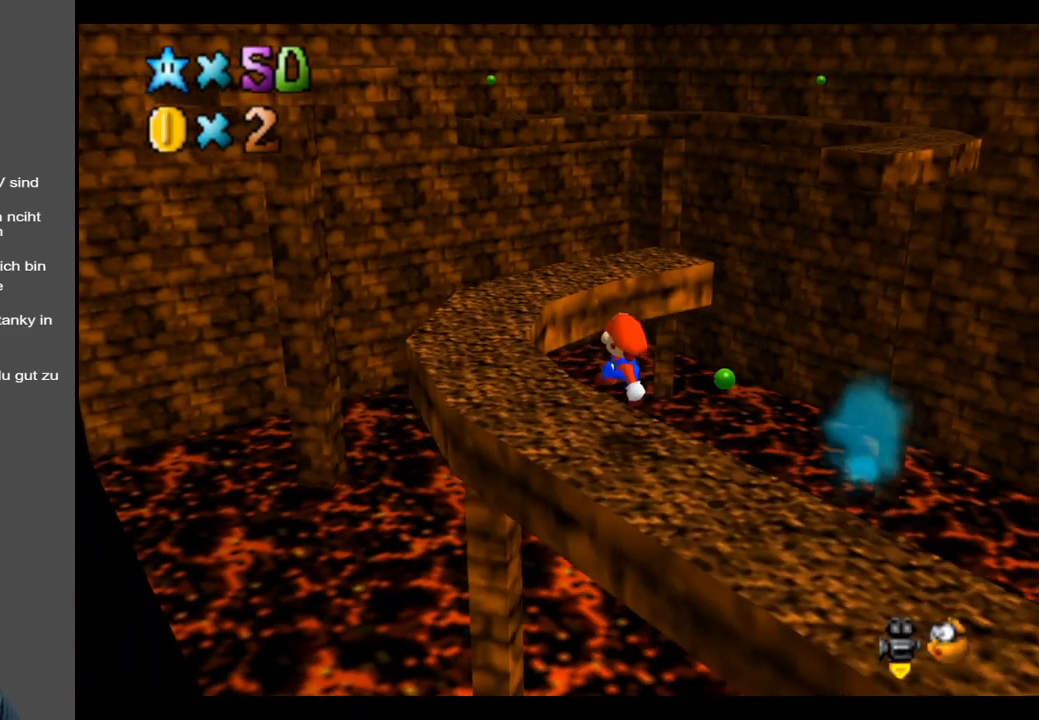
{"buttons": [], "left_stick": "up-left", "right_stick": "center", "events": []}
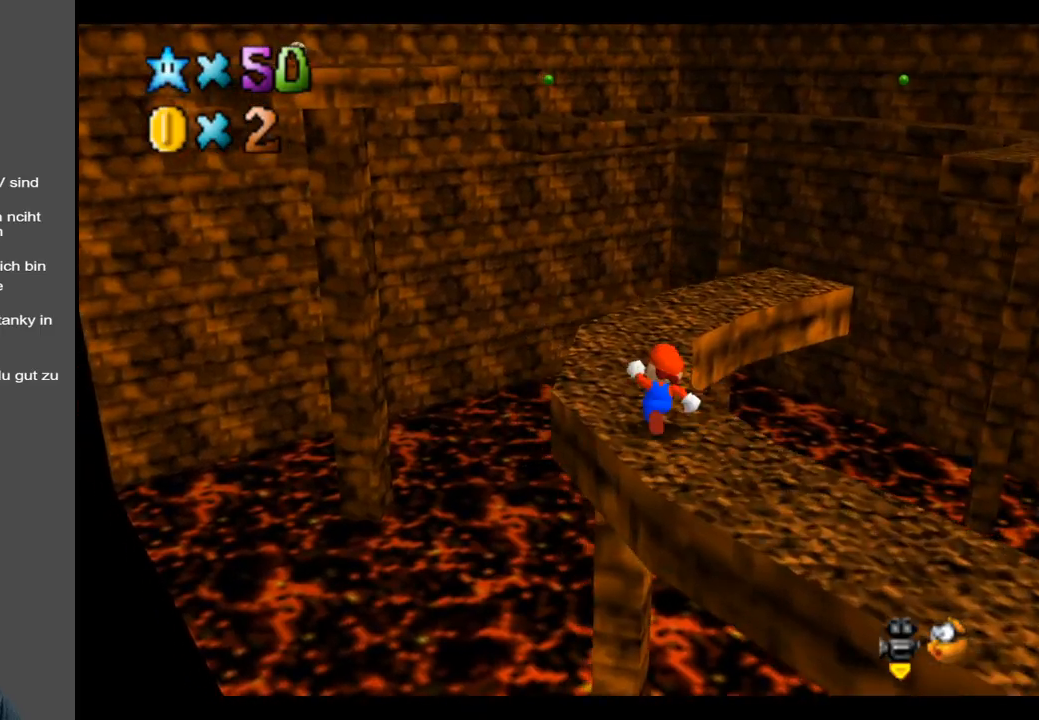
{"buttons": [], "left_stick": "up-left", "right_stick": "center", "events": [[183, "Y", "down"], [300, "Y", "up"]]}
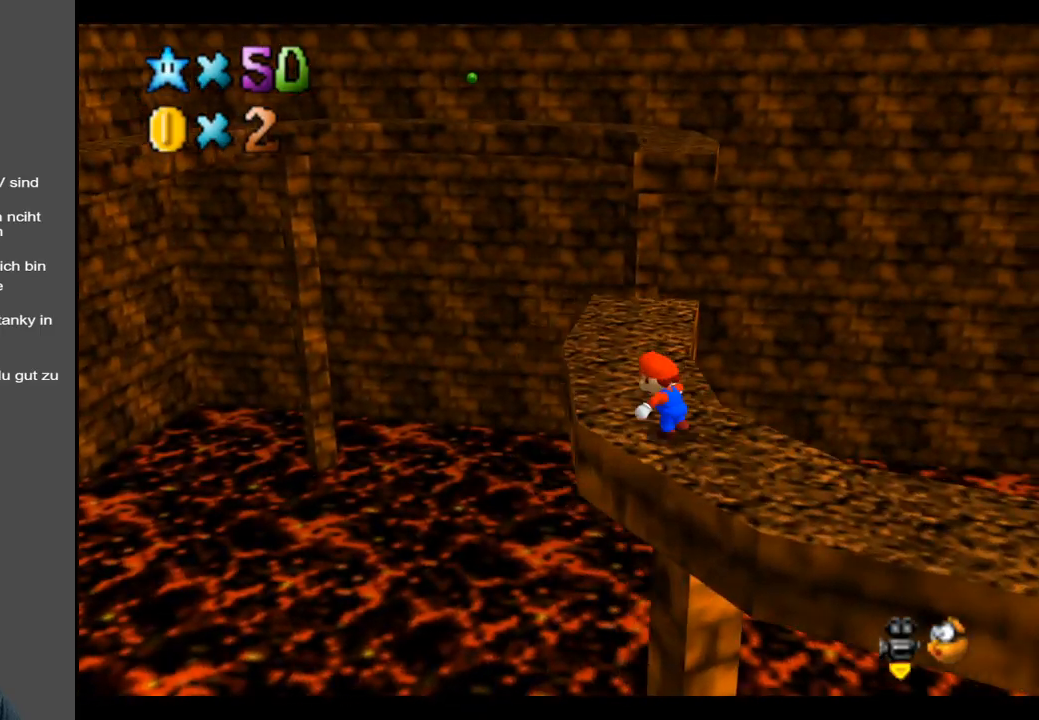
{"buttons": [], "left_stick": "up", "right_stick": "center", "events": [[167, "left_stick", "up"]]}
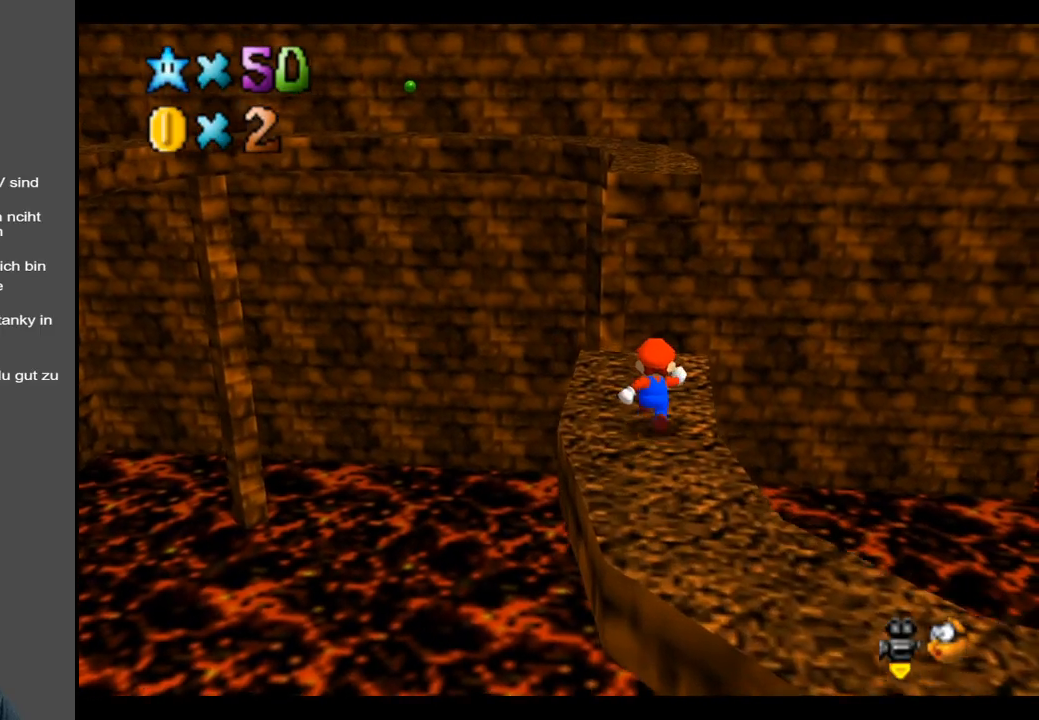
{"buttons": ["A", "L2"], "left_stick": "up", "right_stick": "center", "events": [[133, "L2", "down"], [217, "A", "down"]]}
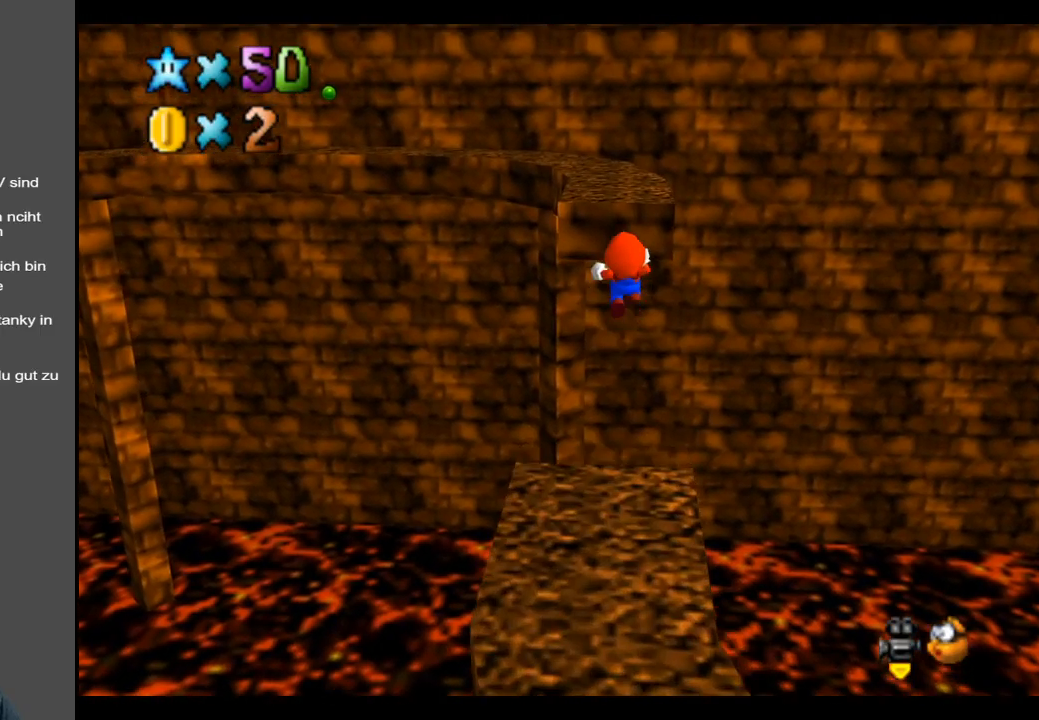
{"buttons": [], "left_stick": "up", "right_stick": "center", "events": [[217, "L2", "up"], [367, "A", "up"]]}
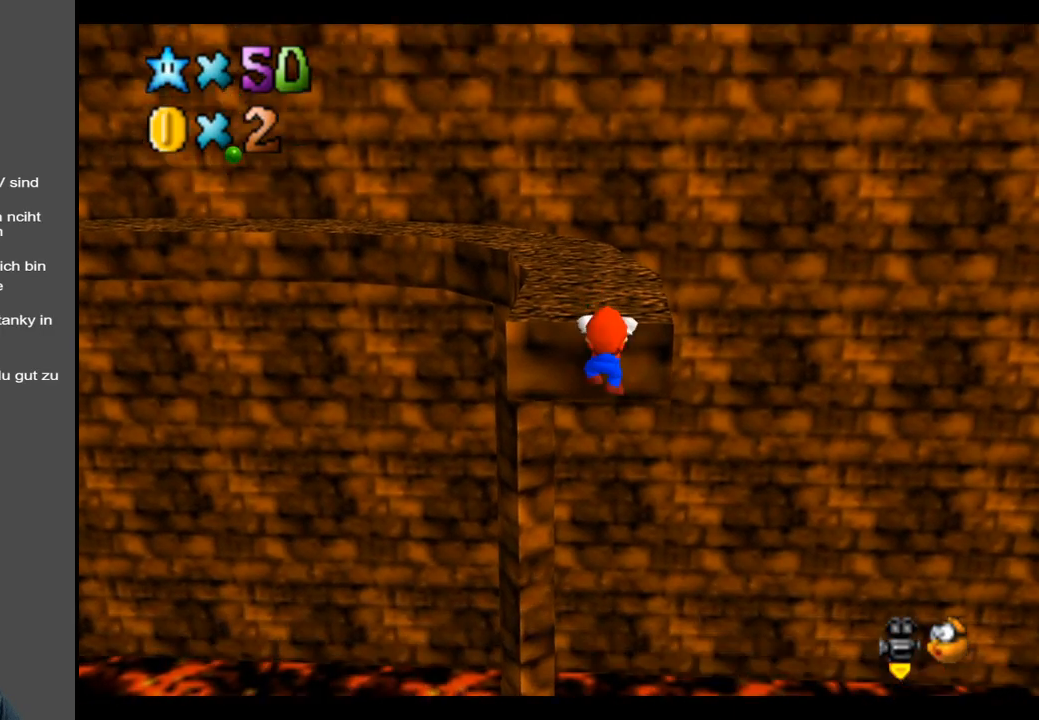
{"buttons": ["B"], "left_stick": "up", "right_stick": "center", "events": [[100, "A", "down"], [233, "A", "up"], [417, "B", "down"]]}
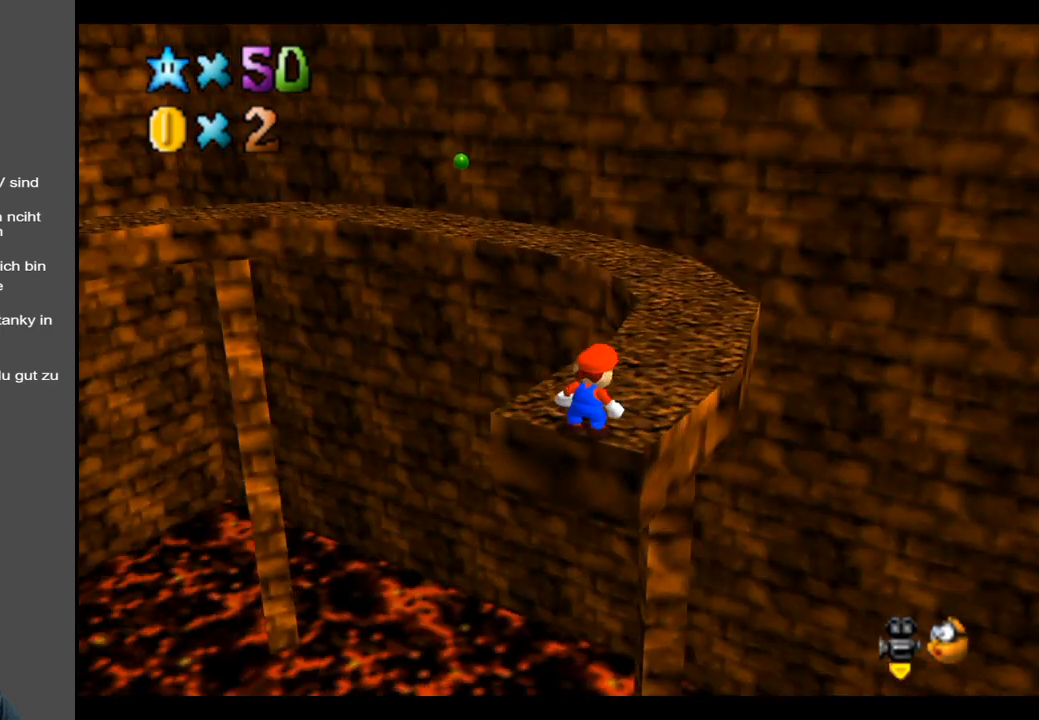
{"buttons": [], "left_stick": "up-right", "right_stick": "center", "events": [[33, "B", "up"], [250, "left_stick", "up-right"]]}
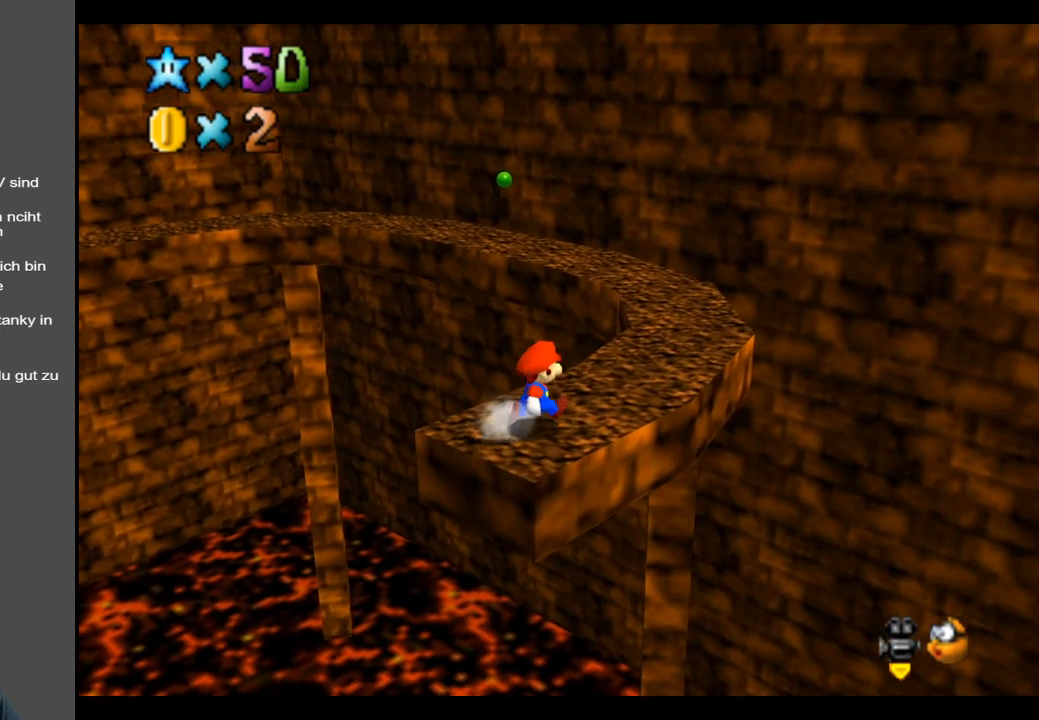
{"buttons": [], "left_stick": "right", "right_stick": "center", "events": [[100, "B", "down"], [217, "B", "up"], [433, "left_stick", "right"]]}
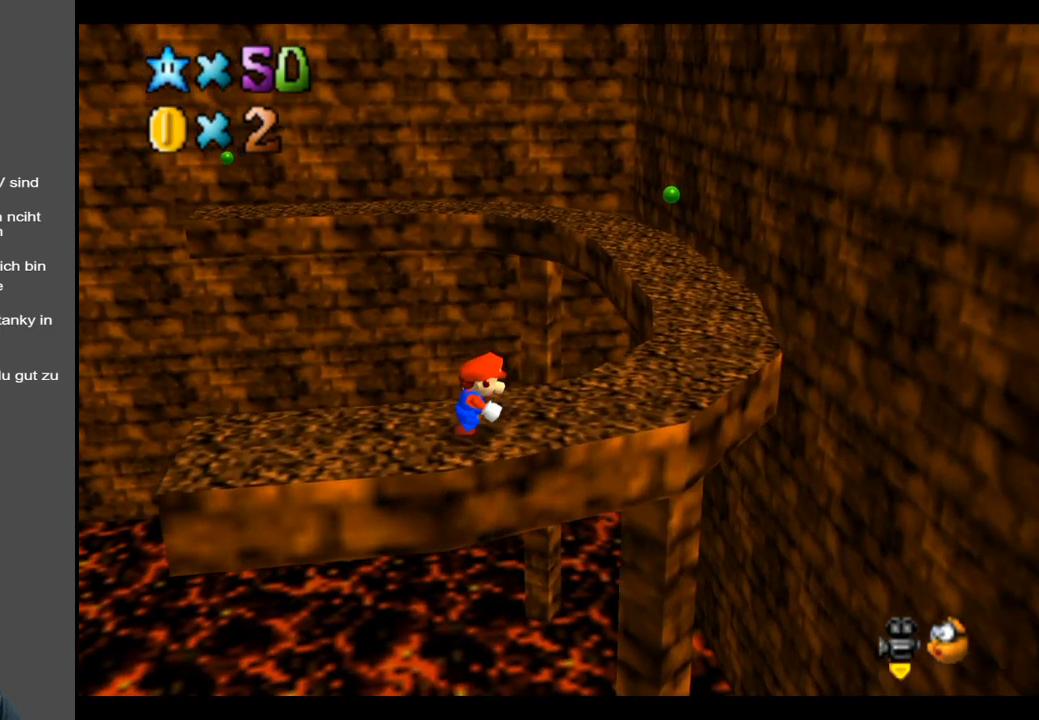
{"buttons": [], "left_stick": "up-right", "right_stick": "center", "events": [[217, "left_stick", "up-right"]]}
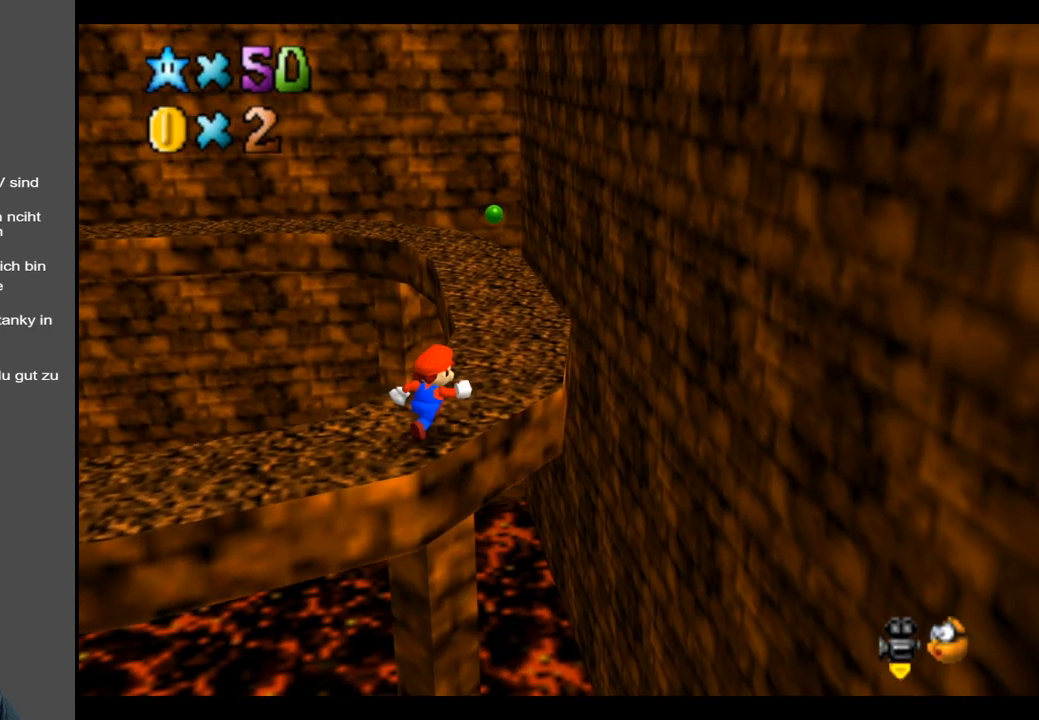
{"buttons": [], "left_stick": "up", "right_stick": "center", "events": [[283, "left_stick", "up"]]}
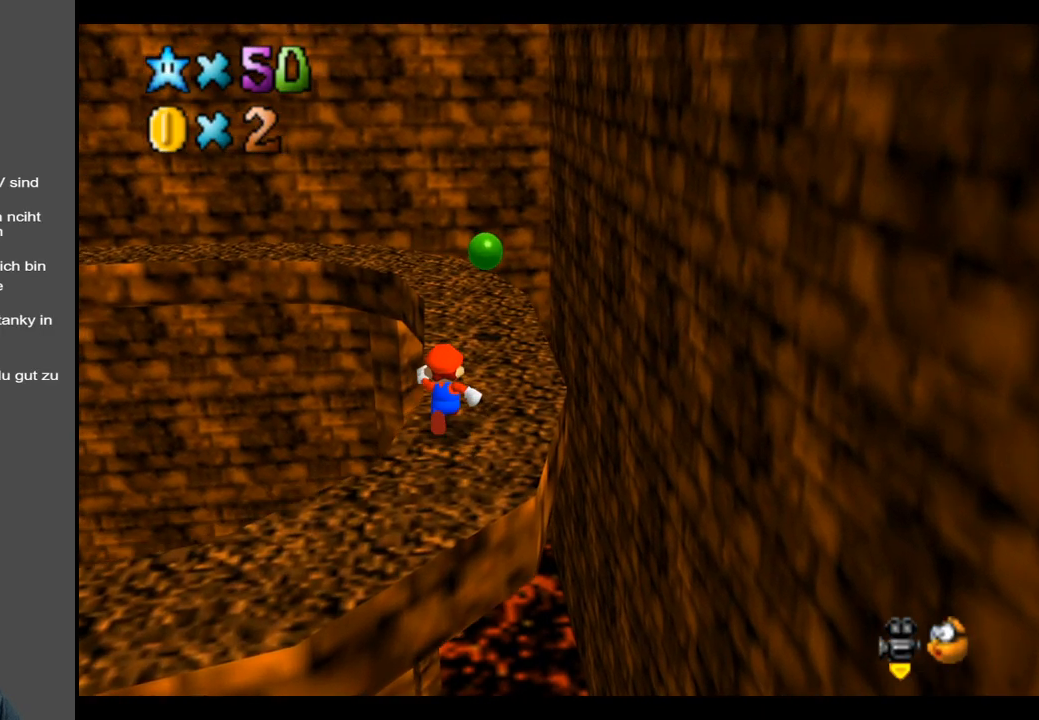
{"buttons": ["B"], "left_stick": "up-right", "right_stick": "center", "events": [[17, "A", "down"], [250, "A", "up"], [450, "B", "down"], [500, "left_stick", "up-right"]]}
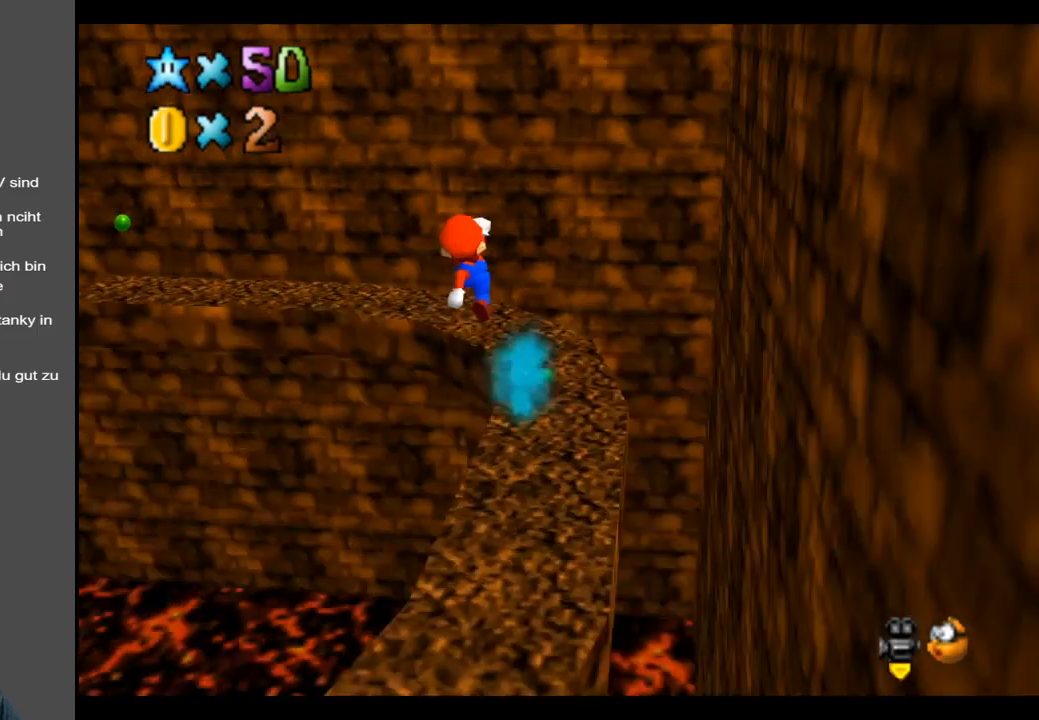
{"buttons": [], "left_stick": "up-right", "right_stick": "center", "events": [[83, "B", "up"], [333, "left_stick", "right"], [467, "left_stick", "up-right"]]}
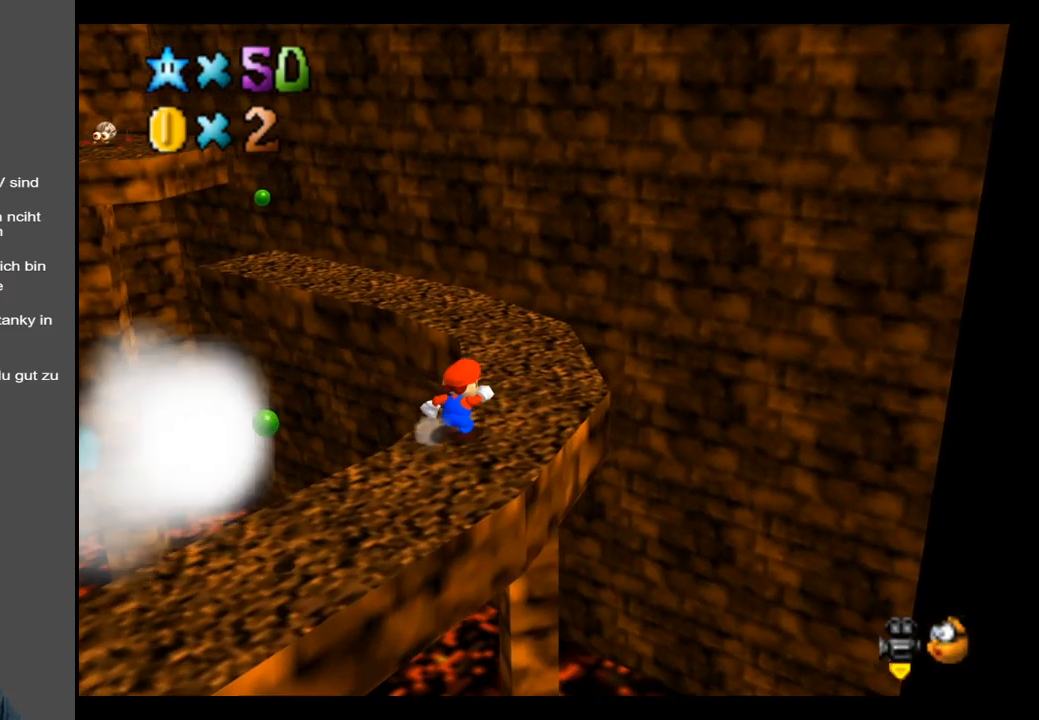
{"buttons": ["B"], "left_stick": "up", "right_stick": "center", "events": [[417, "left_stick", "up"], [483, "B", "down"]]}
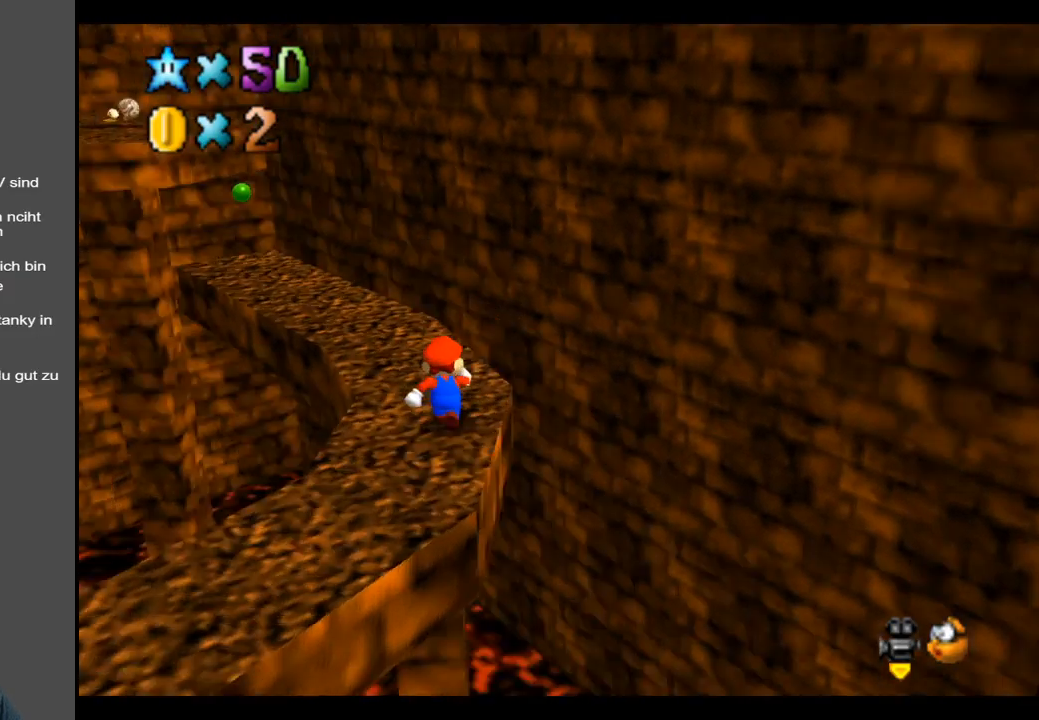
{"buttons": [], "left_stick": "up", "right_stick": "center", "events": [[67, "B", "up"]]}
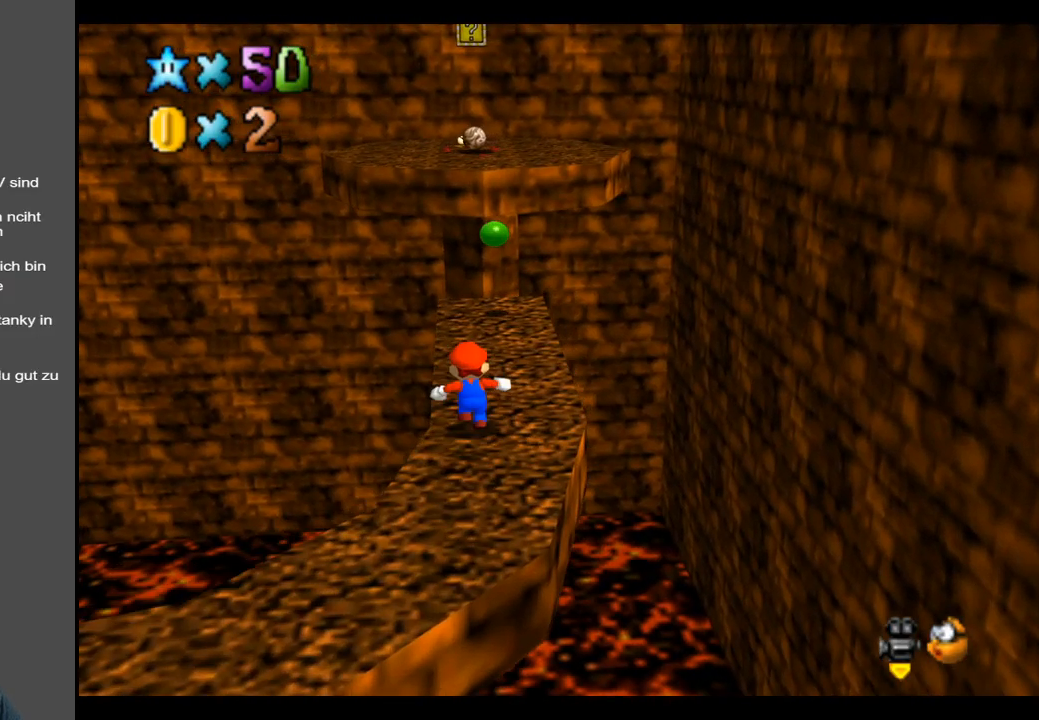
{"buttons": ["A", "L2"], "left_stick": "up-left", "right_stick": "center", "events": [[267, "L2", "down"], [300, "left_stick", "up-left"], [367, "A", "down"]]}